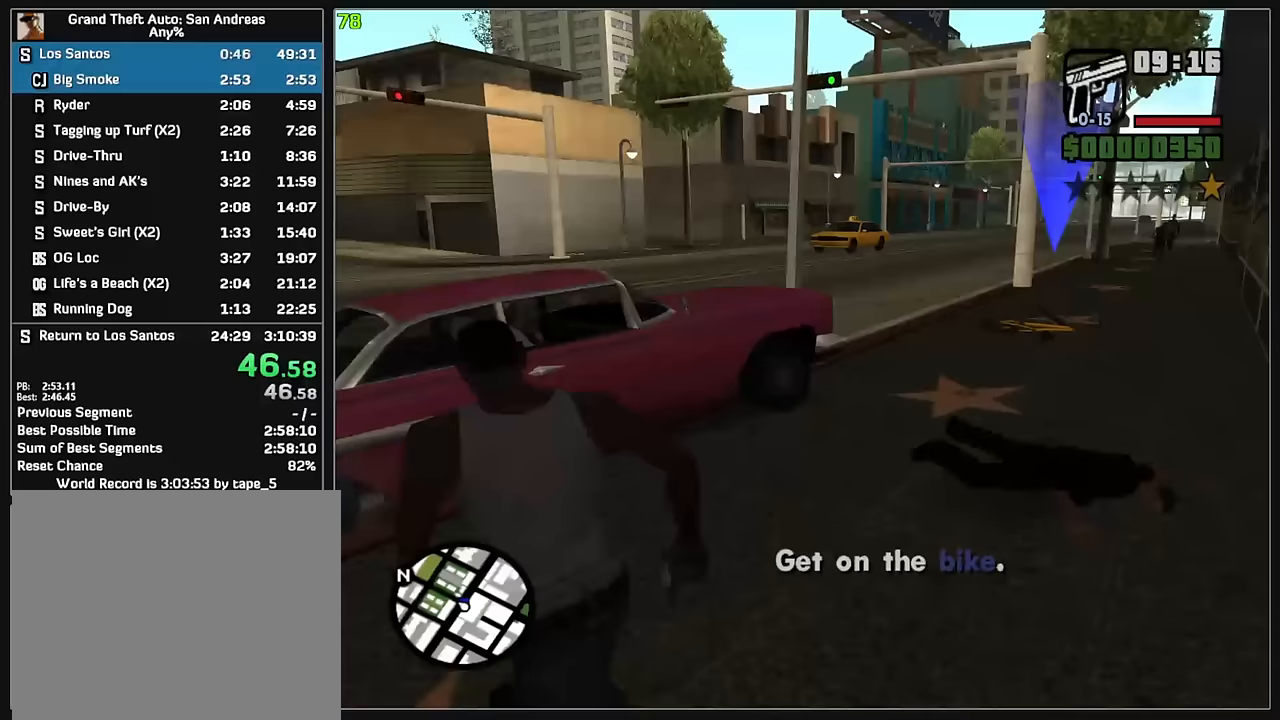
Gameplay with keyboard and mouse; each line is a JSON object with the keys and mouse buttons held at the frame after it. "events" lists presses ("down") and releases ("up") of "d", "w", "mouse_left", "mouse_wheel" and "mouse_right" between this image and that frame as [ms after this image, input, new state], when the widget could be followed in between. "mouse_left", "mouse_wheel", "mouse_right" = the "left", "wheel", "right" buttons of the "mouse" list. No other keys are recorded. "wheel" means that the mouse wheel is clicked or scrolled. Mouse movement is not recorded.
{"keys": [], "mouse": ["right"], "events": [[350, "w", "up"]]}
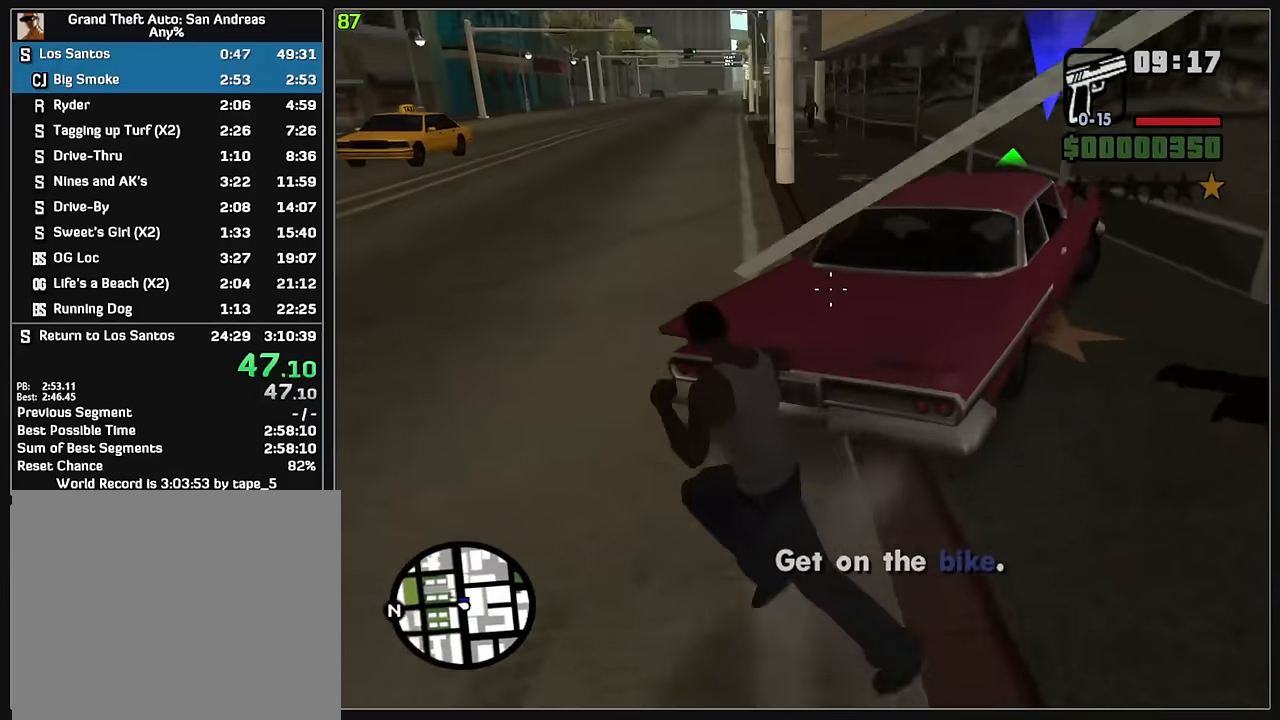
{"keys": [], "mouse": ["left", "right"], "events": [[17, "w", "down"], [400, "mouse_left", "down"], [433, "w", "up"]]}
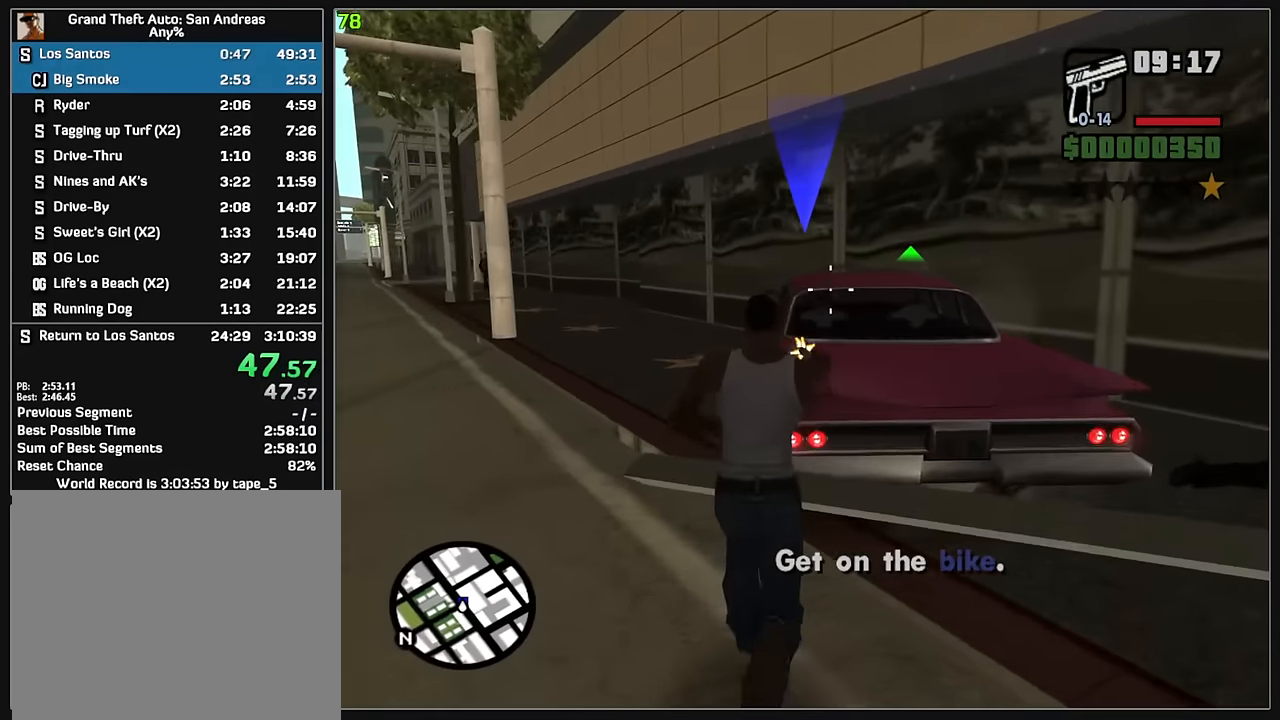
{"keys": [], "mouse": ["left", "right"], "events": [[67, "mouse_left", "up"], [267, "mouse_left", "down"]]}
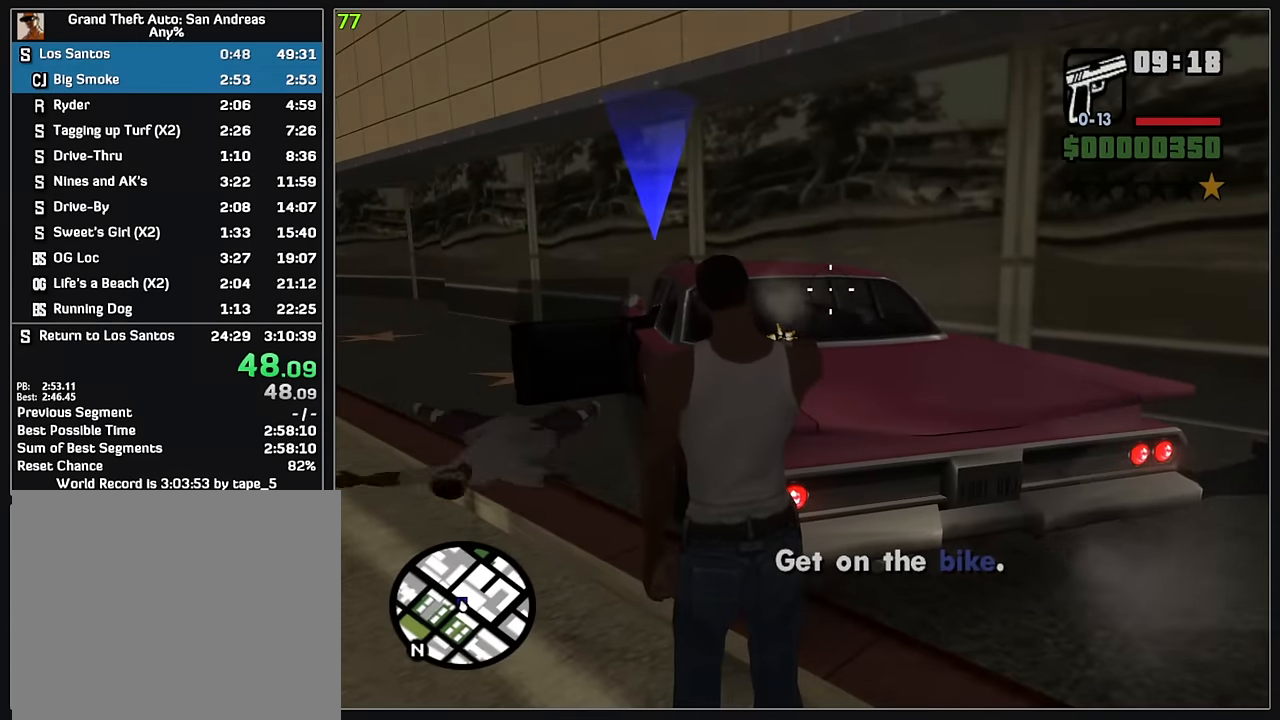
{"keys": [], "mouse": ["left", "right"], "events": [[200, "mouse_left", "up"], [283, "mouse_left", "down"]]}
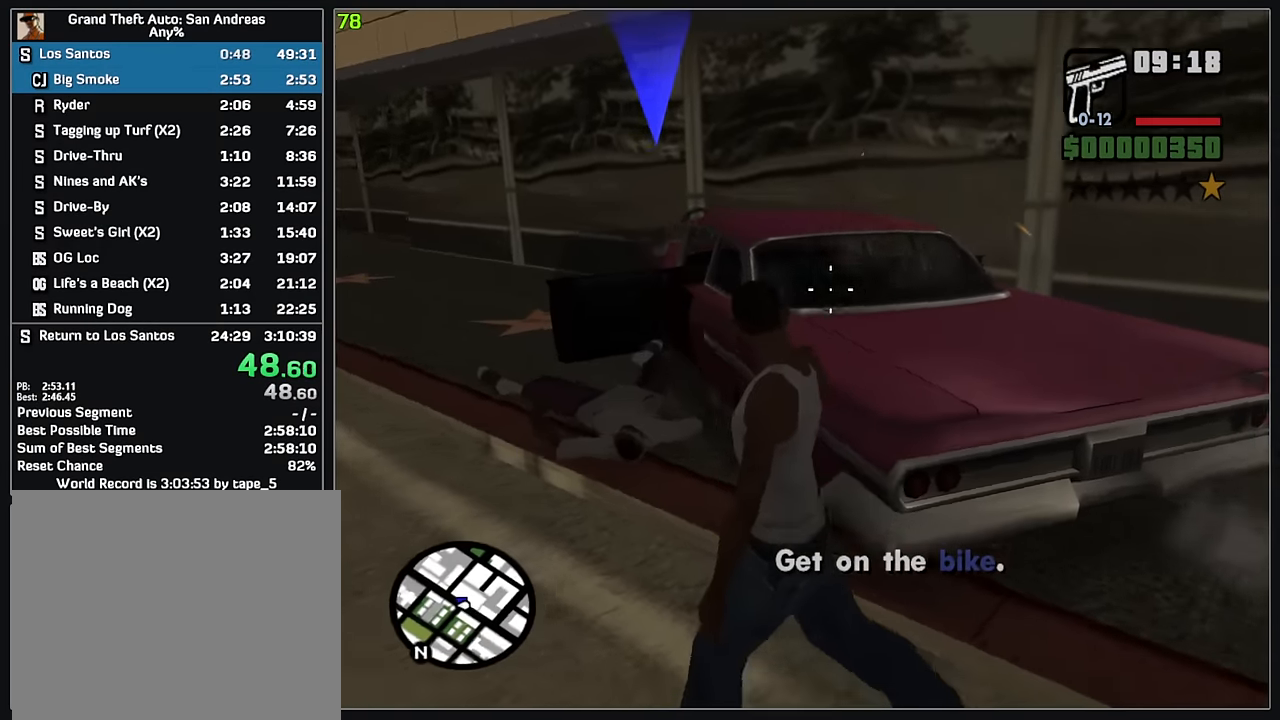
{"keys": [], "mouse": ["left", "right"], "events": [[83, "w", "down"], [433, "w", "up"]]}
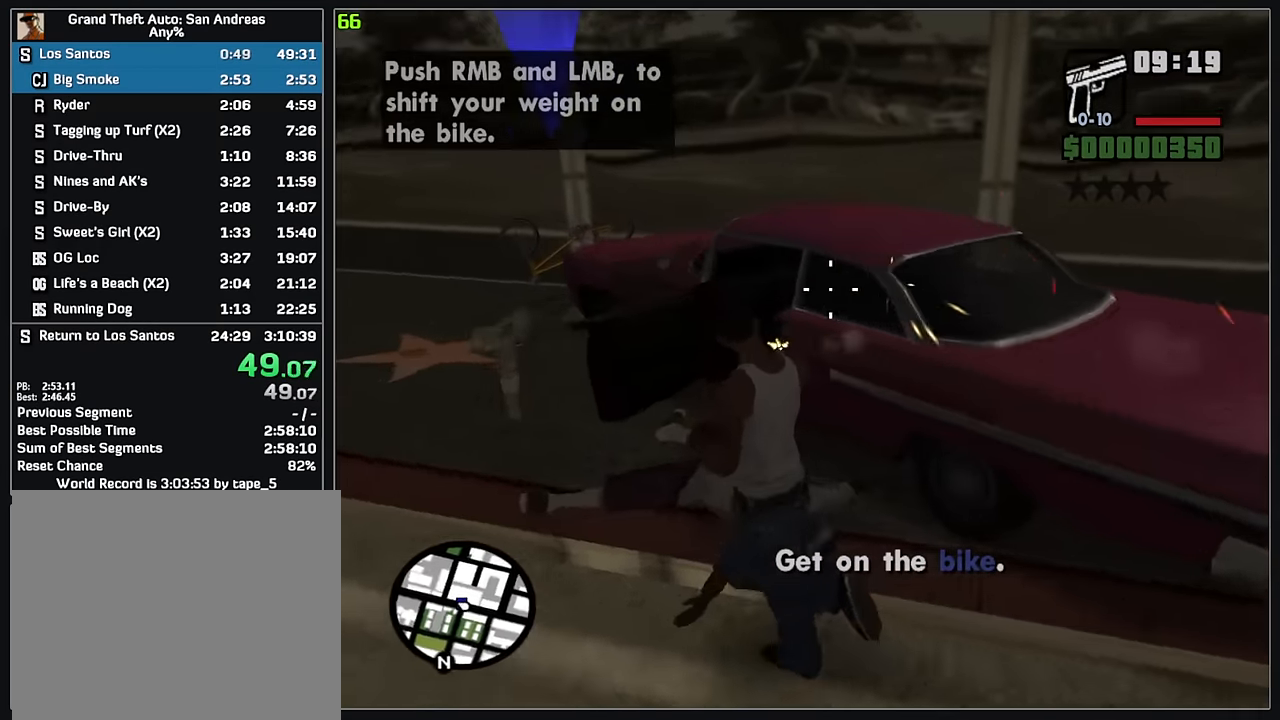
{"keys": [], "mouse": [], "events": [[150, "w", "down"], [367, "w", "up"], [450, "mouse_left", "up"], [467, "mouse_right", "up"]]}
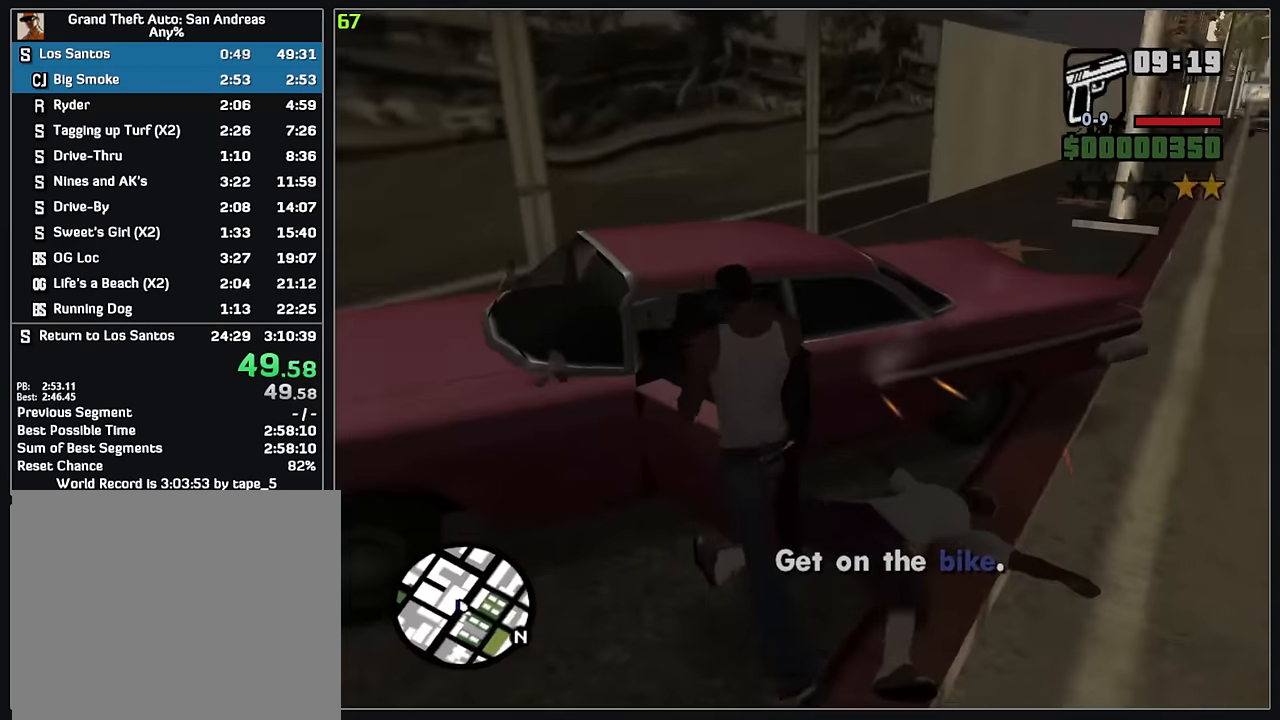
{"keys": [], "mouse": [], "events": []}
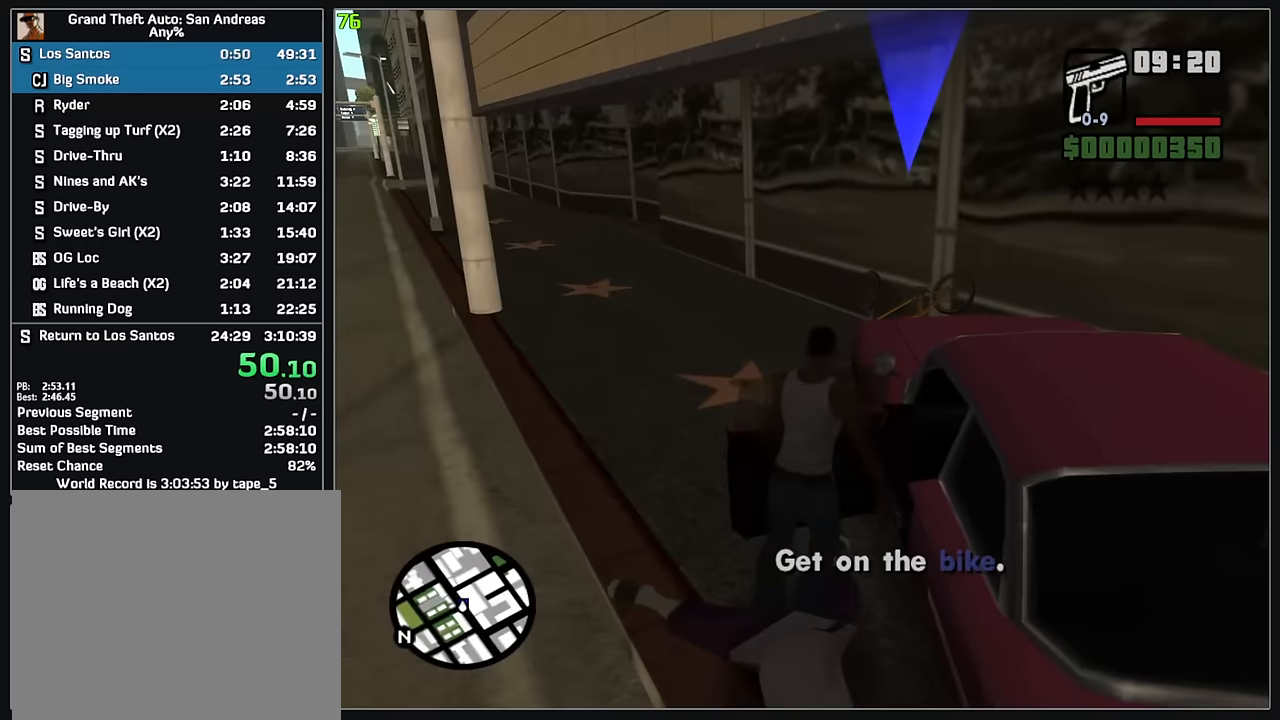
{"keys": ["w"], "mouse": [], "events": [[466, "w", "down"]]}
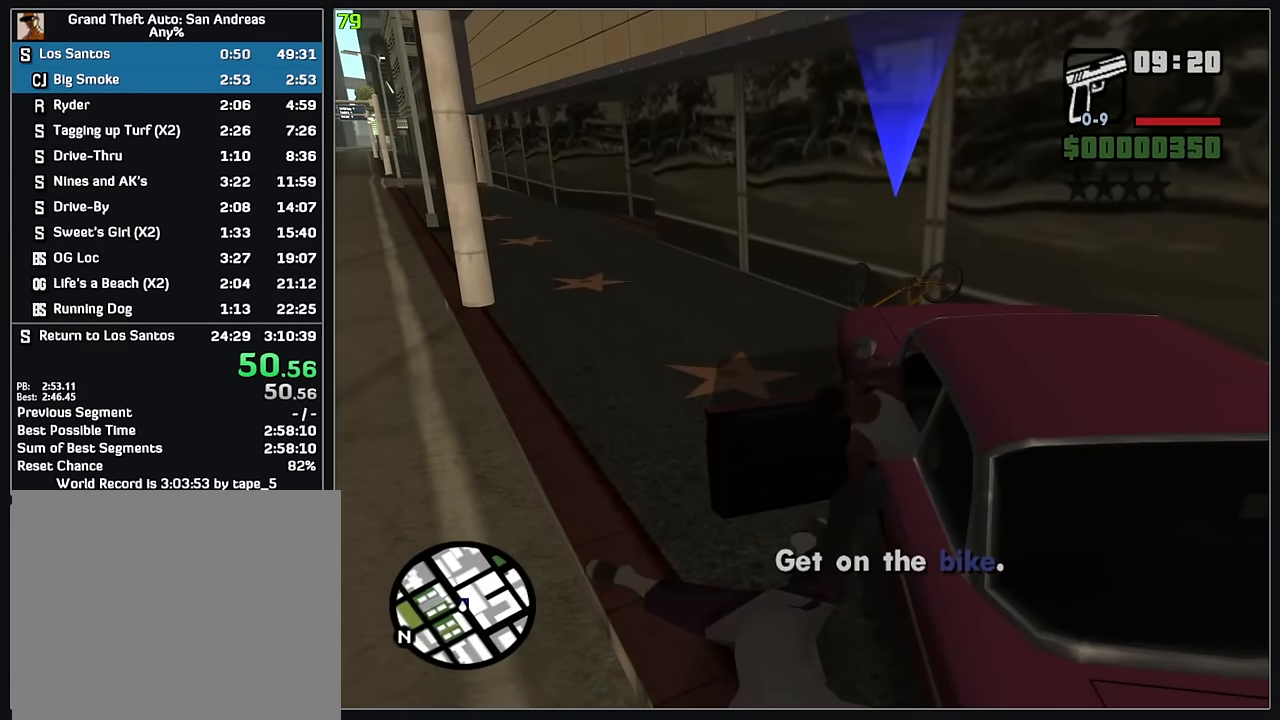
{"keys": ["w"], "mouse": [], "events": []}
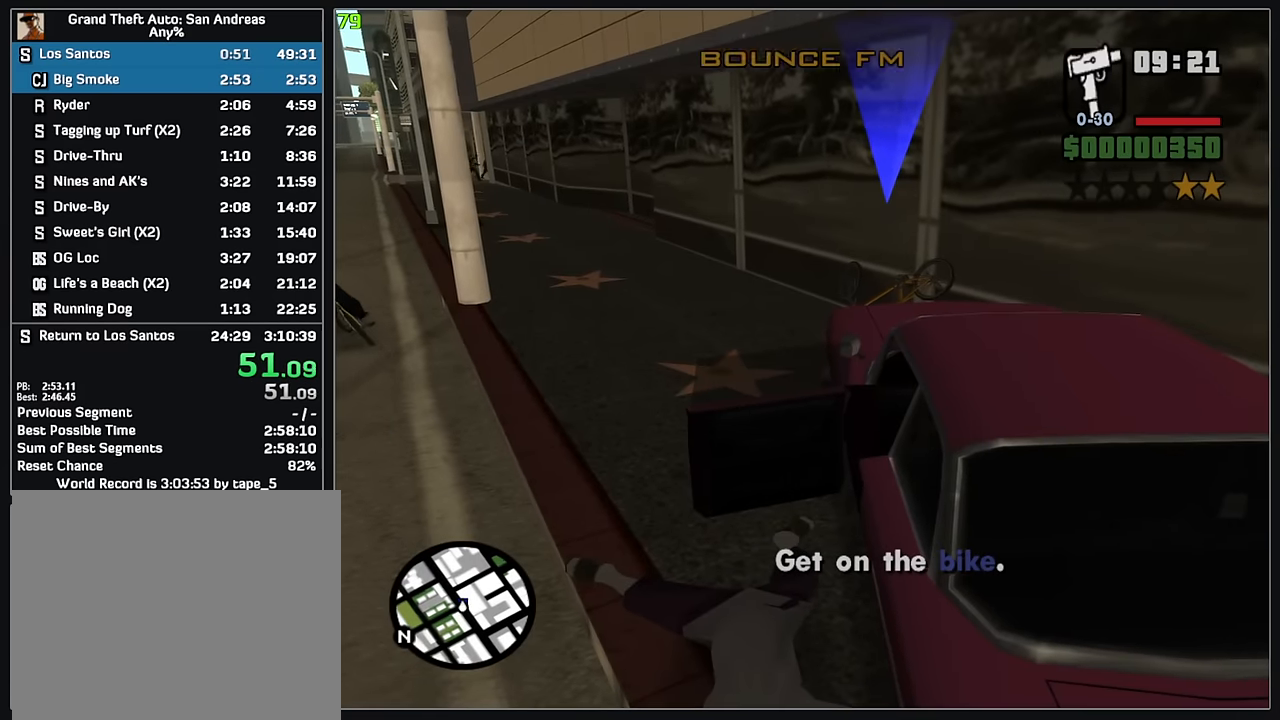
{"keys": ["w"], "mouse": [], "events": []}
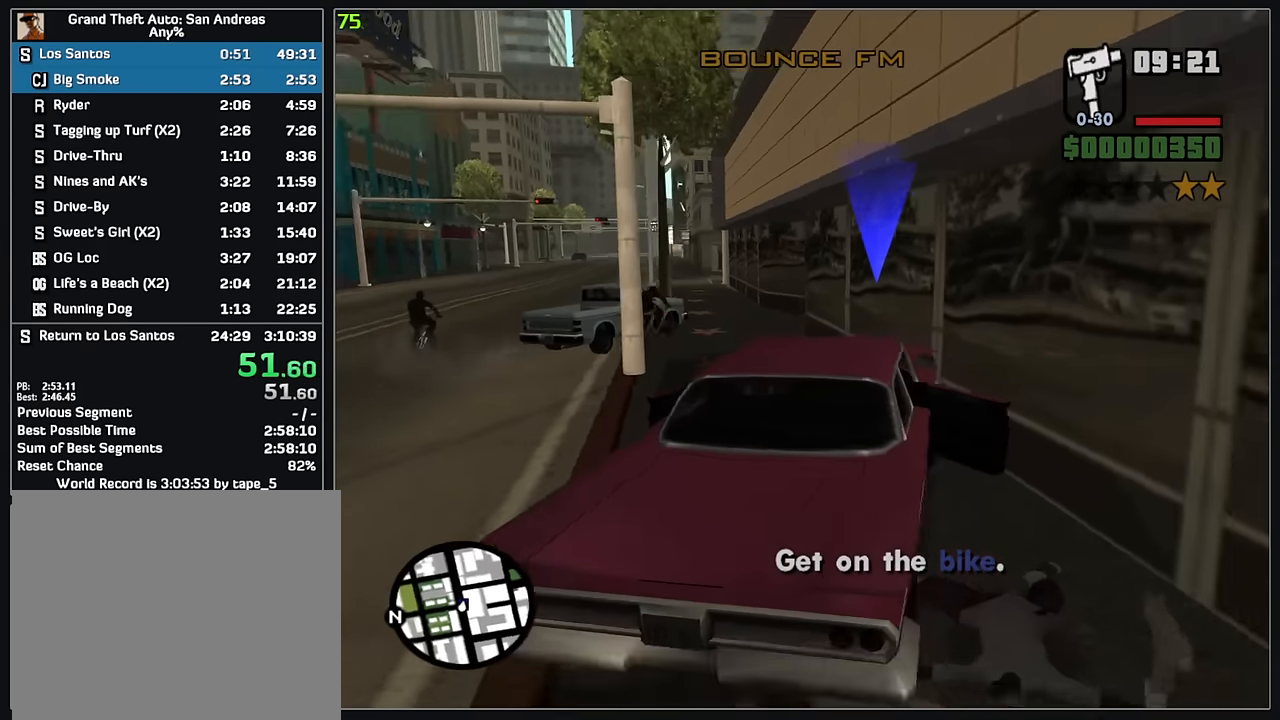
{"keys": ["w"], "mouse": [], "events": []}
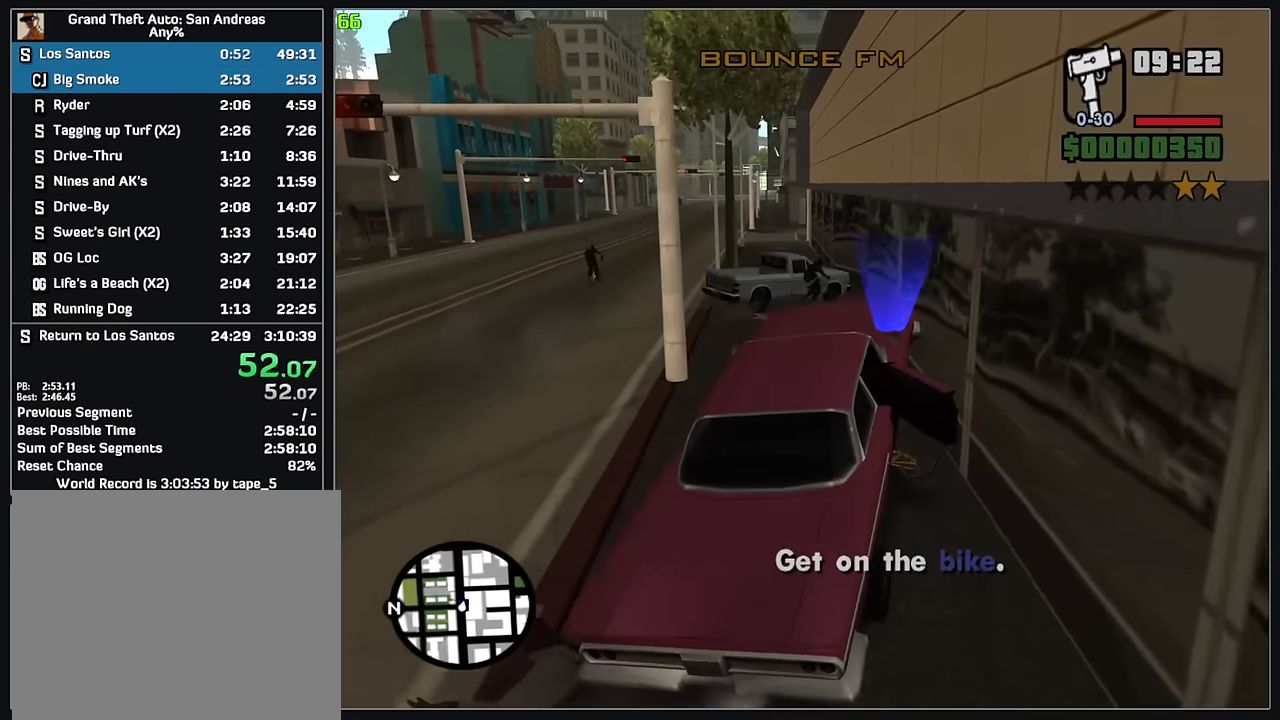
{"keys": ["w"], "mouse": [], "events": []}
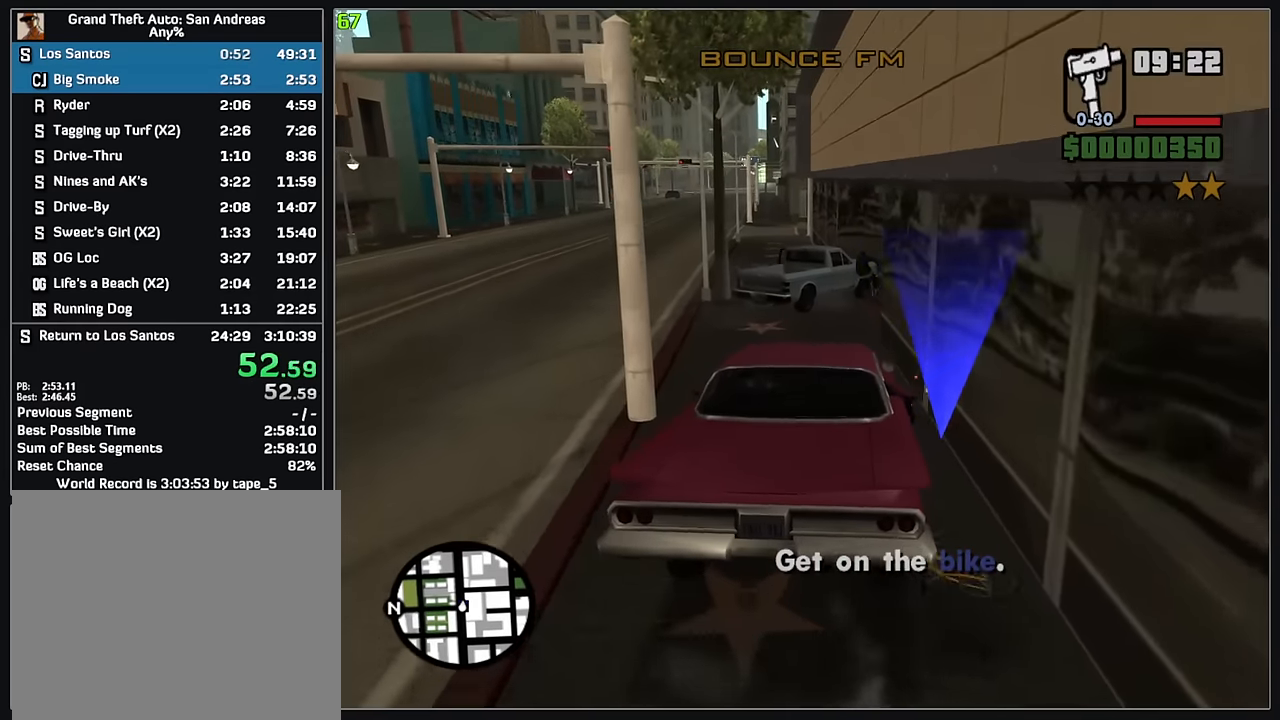
{"keys": ["w"], "mouse": [], "events": []}
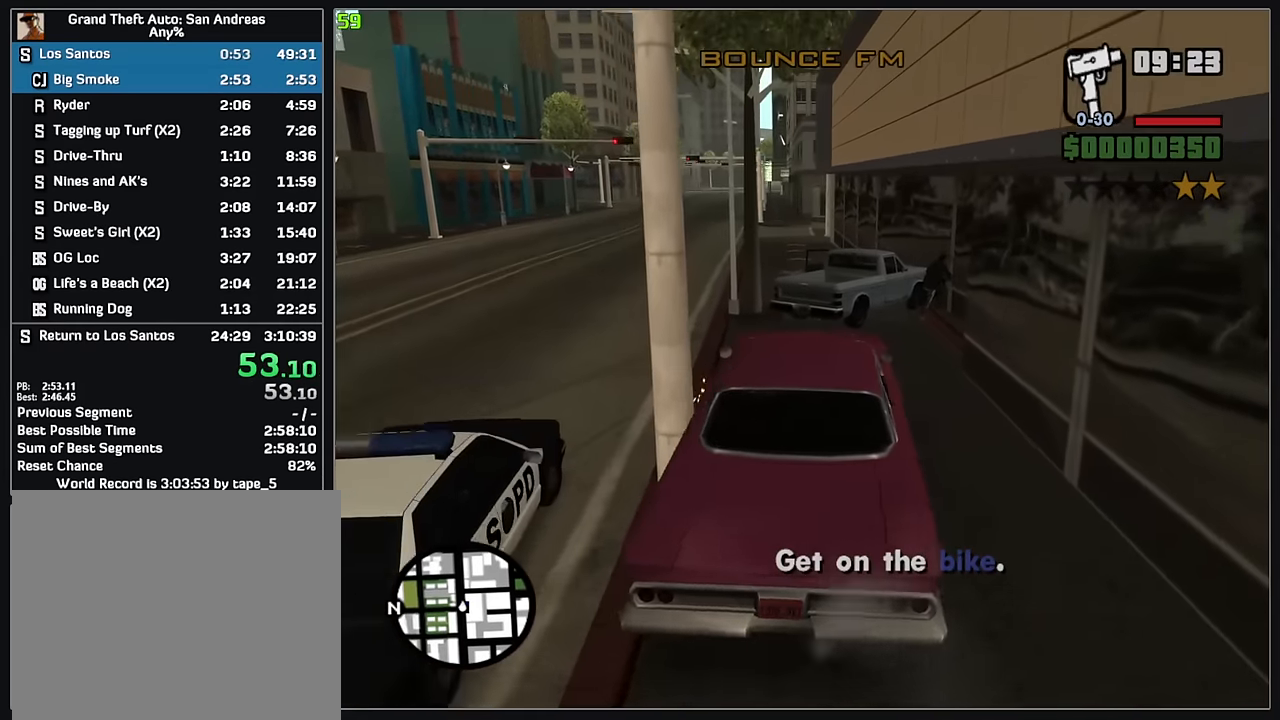
{"keys": ["w"], "mouse": [], "events": []}
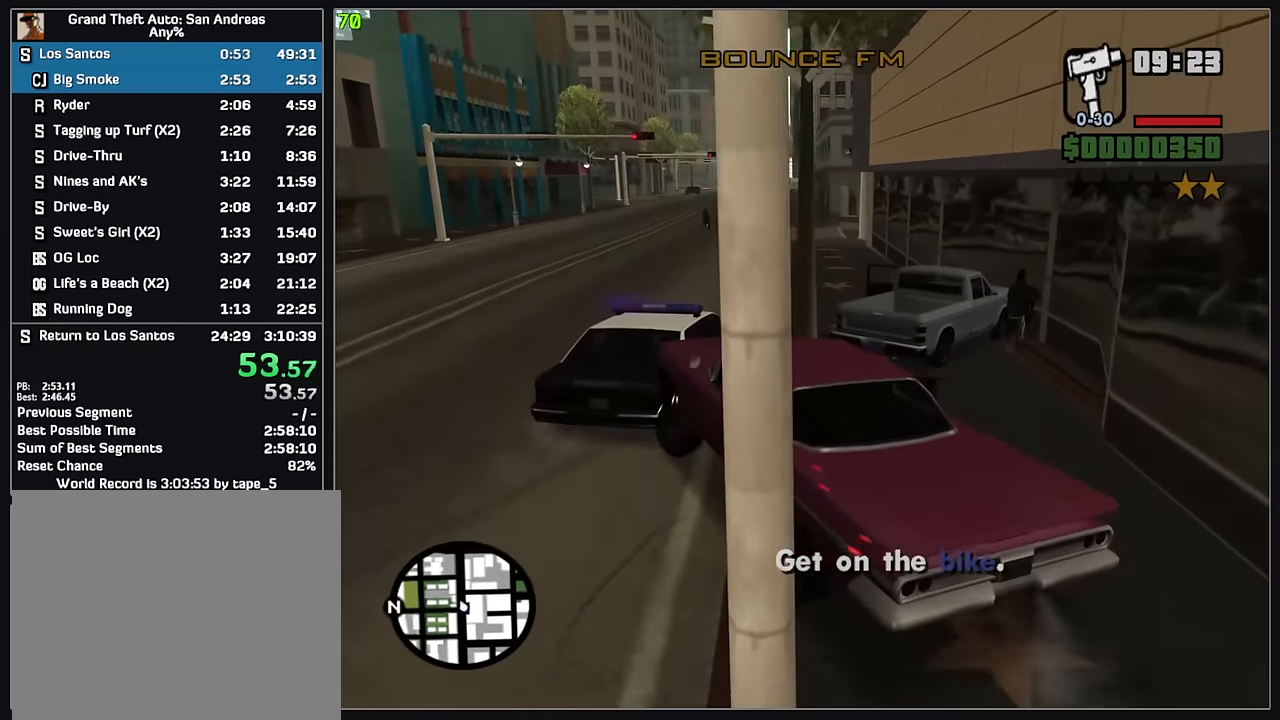
{"keys": ["w"], "mouse": [], "events": [[300, "d", "down"], [466, "d", "up"]]}
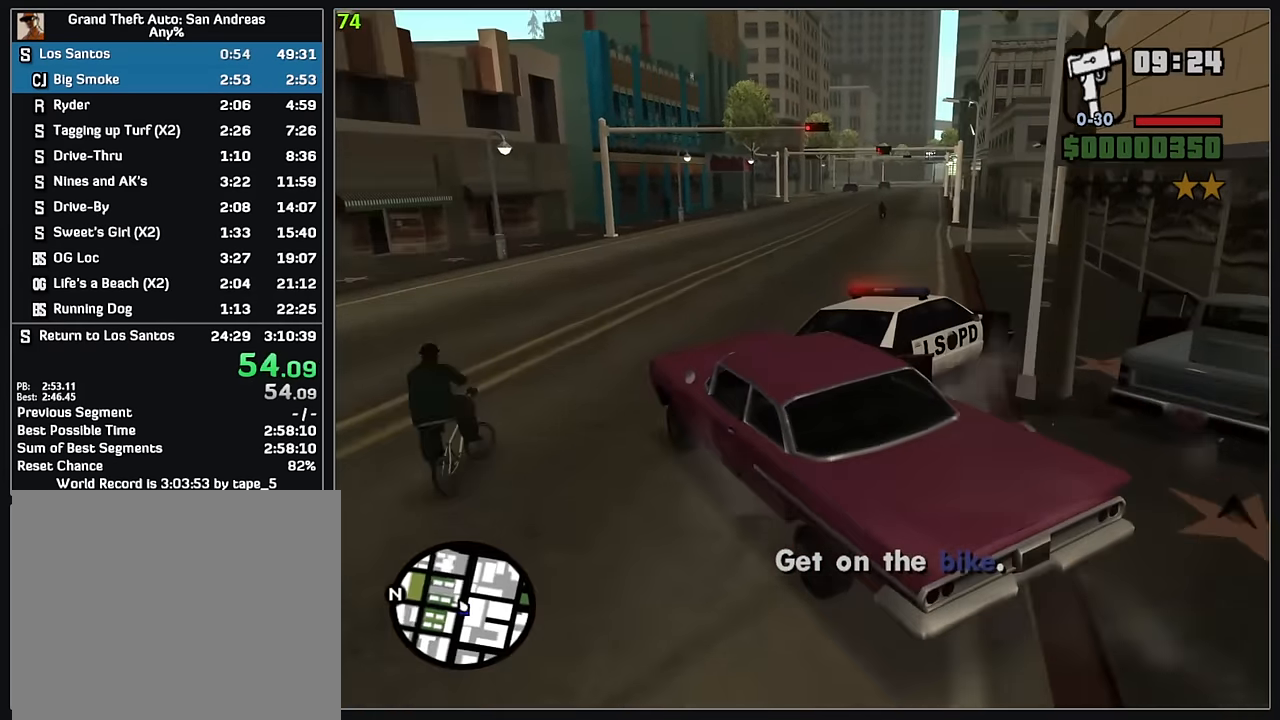
{"keys": ["d", "w"], "mouse": [], "events": [[116, "d", "down"]]}
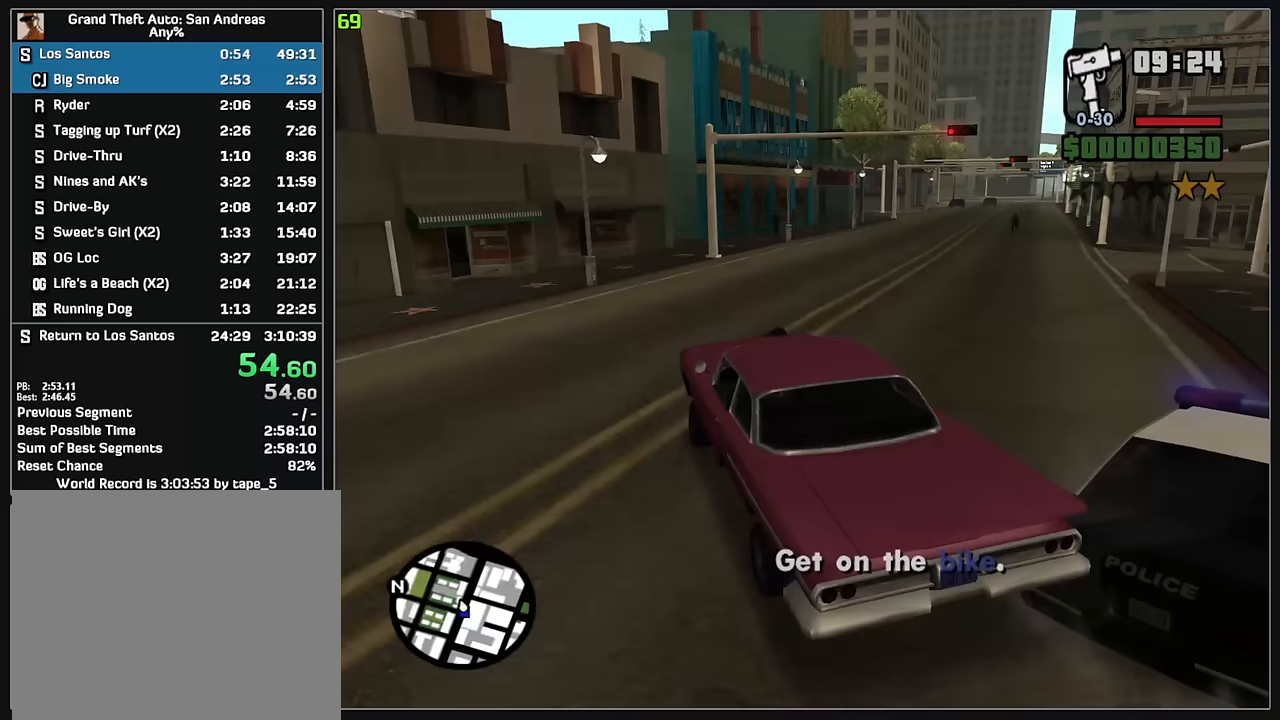
{"keys": ["d", "w"], "mouse": [], "events": [[167, "d", "up"], [467, "d", "down"]]}
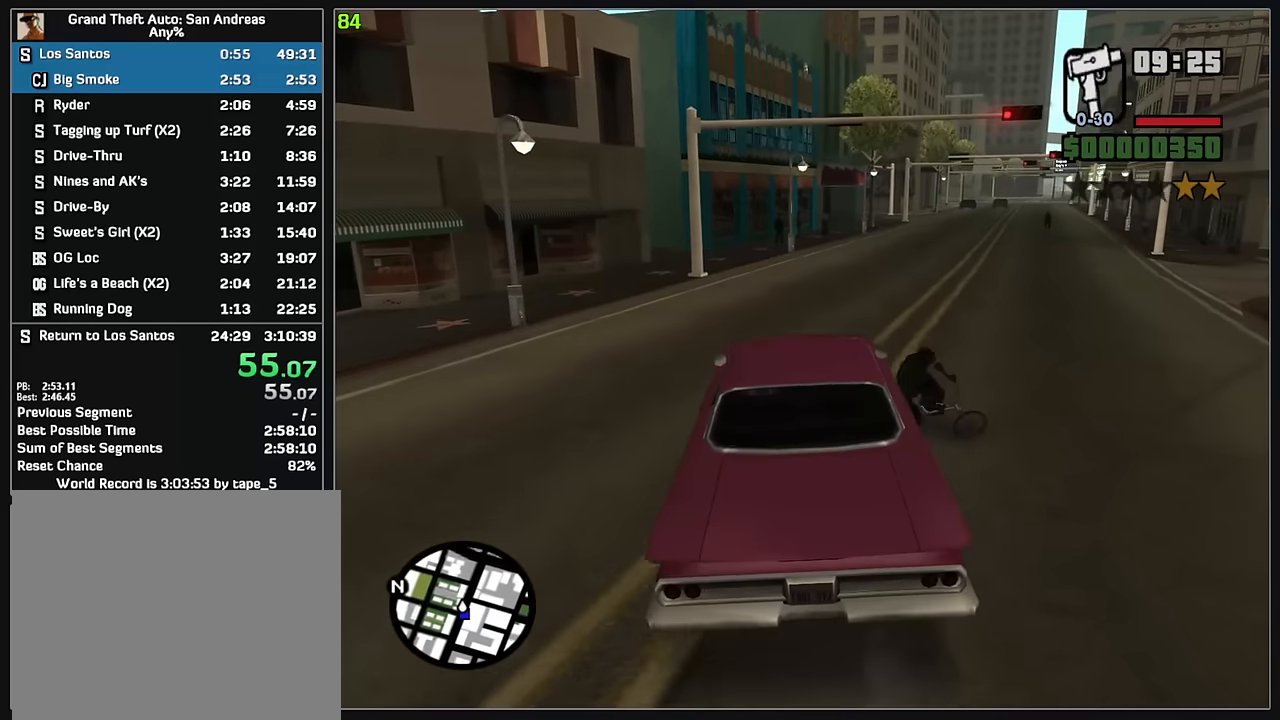
{"keys": ["w"], "mouse": [], "events": [[200, "d", "up"], [300, "d", "down"], [467, "d", "up"]]}
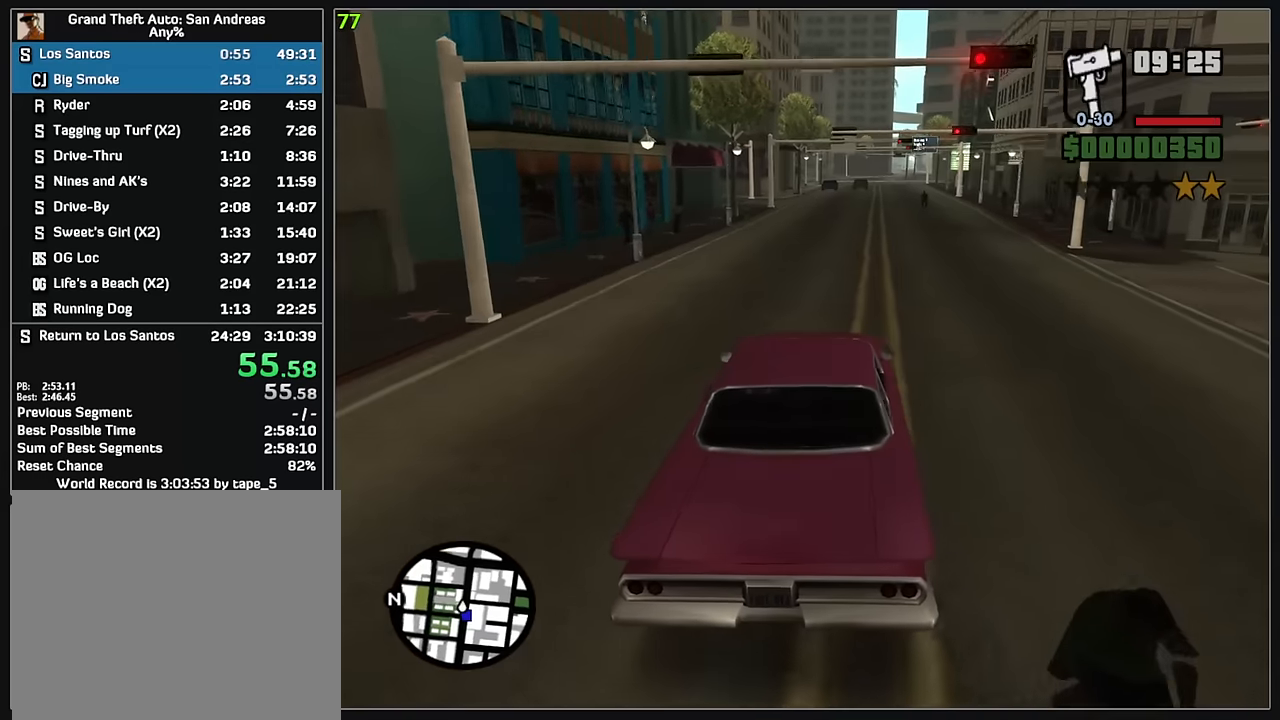
{"keys": ["w"], "mouse": [], "events": [[367, "d", "down"], [400, "d", "up"]]}
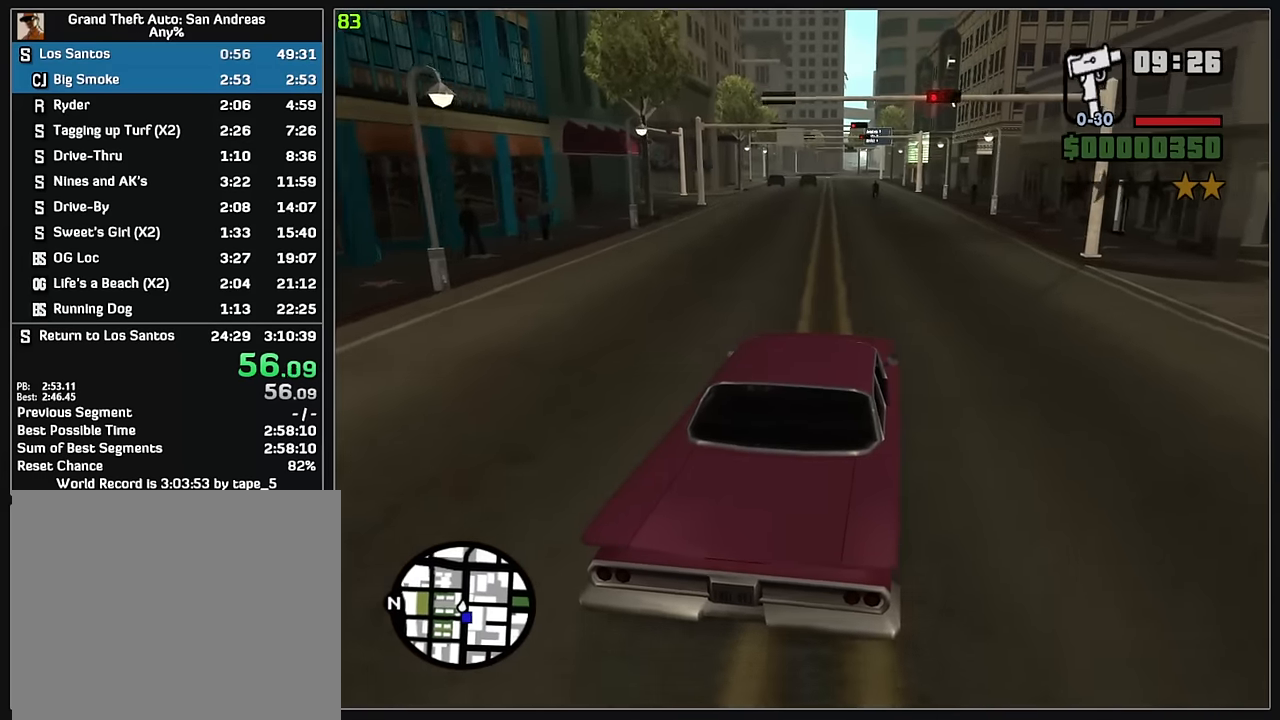
{"keys": ["w"], "mouse": [], "events": []}
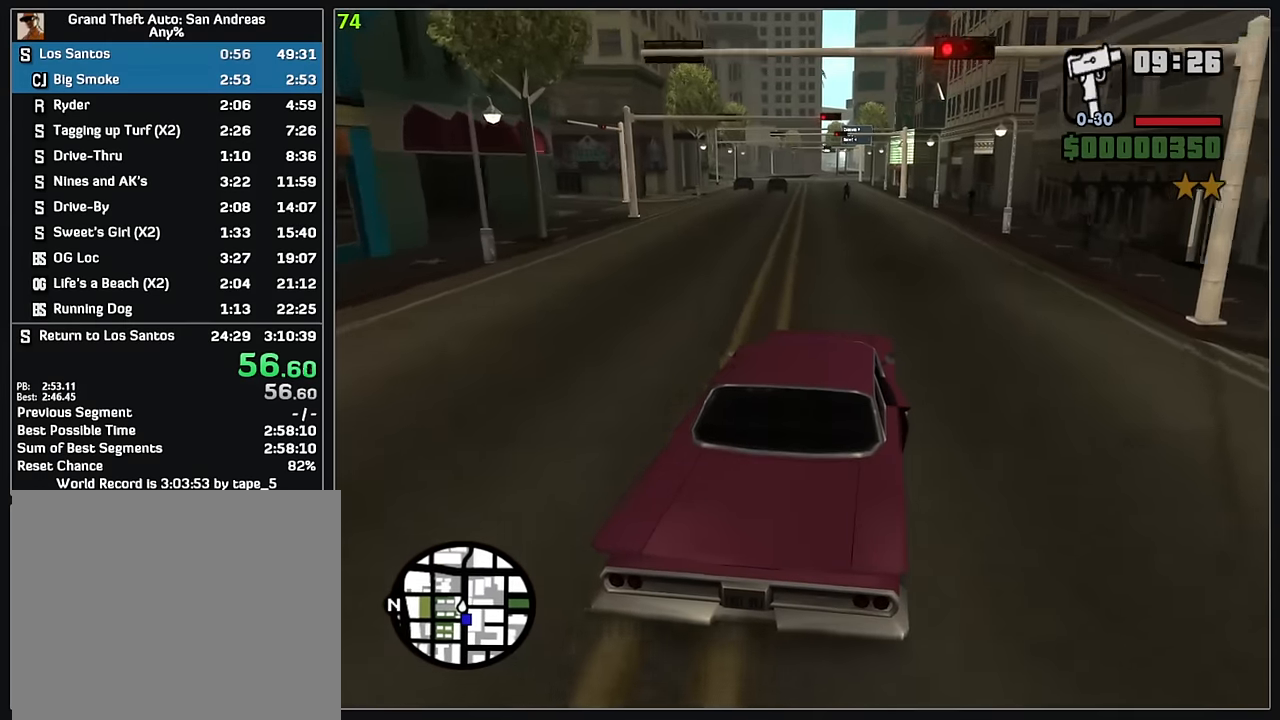
{"keys": ["w"], "mouse": [], "events": []}
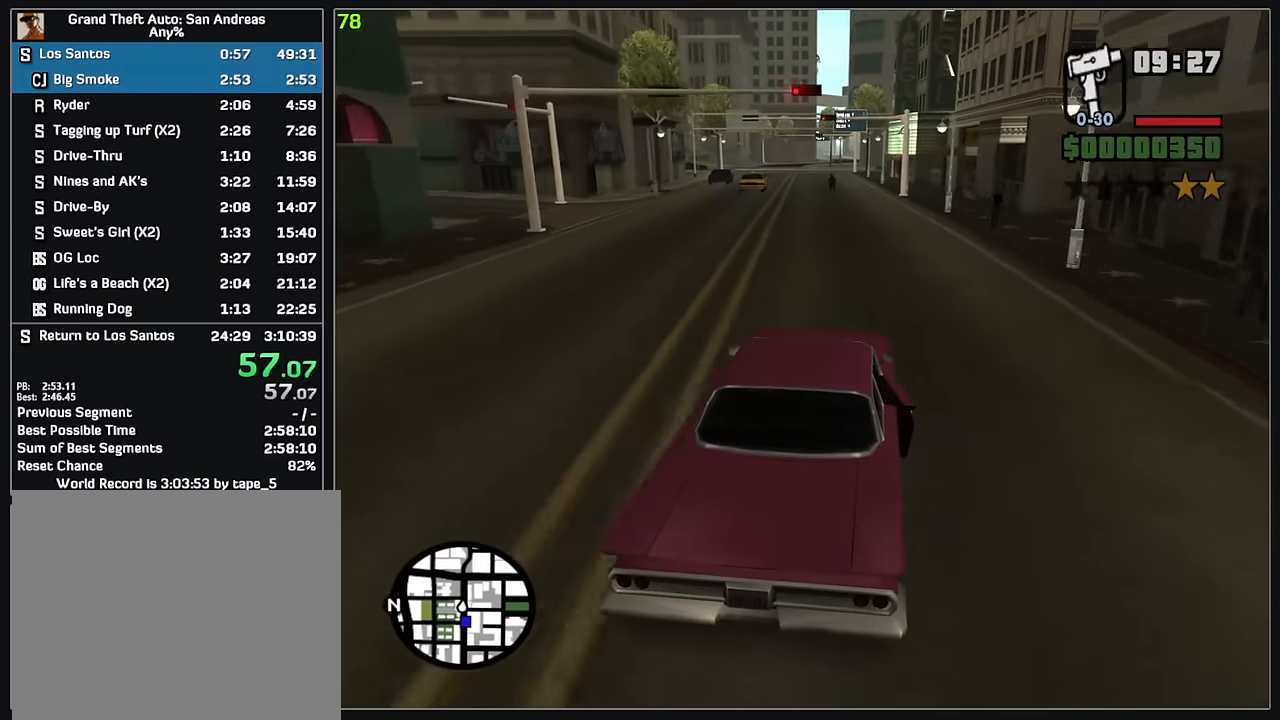
{"keys": ["w"], "mouse": [], "events": []}
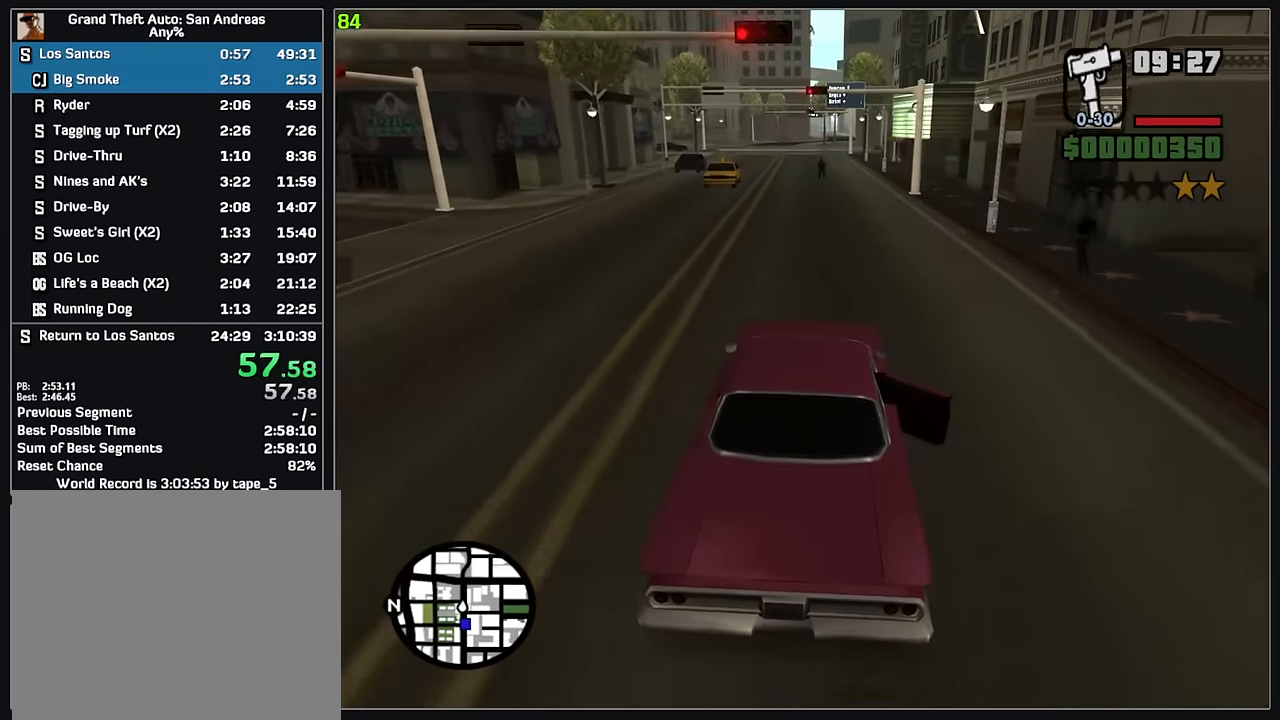
{"keys": ["w"], "mouse": [], "events": []}
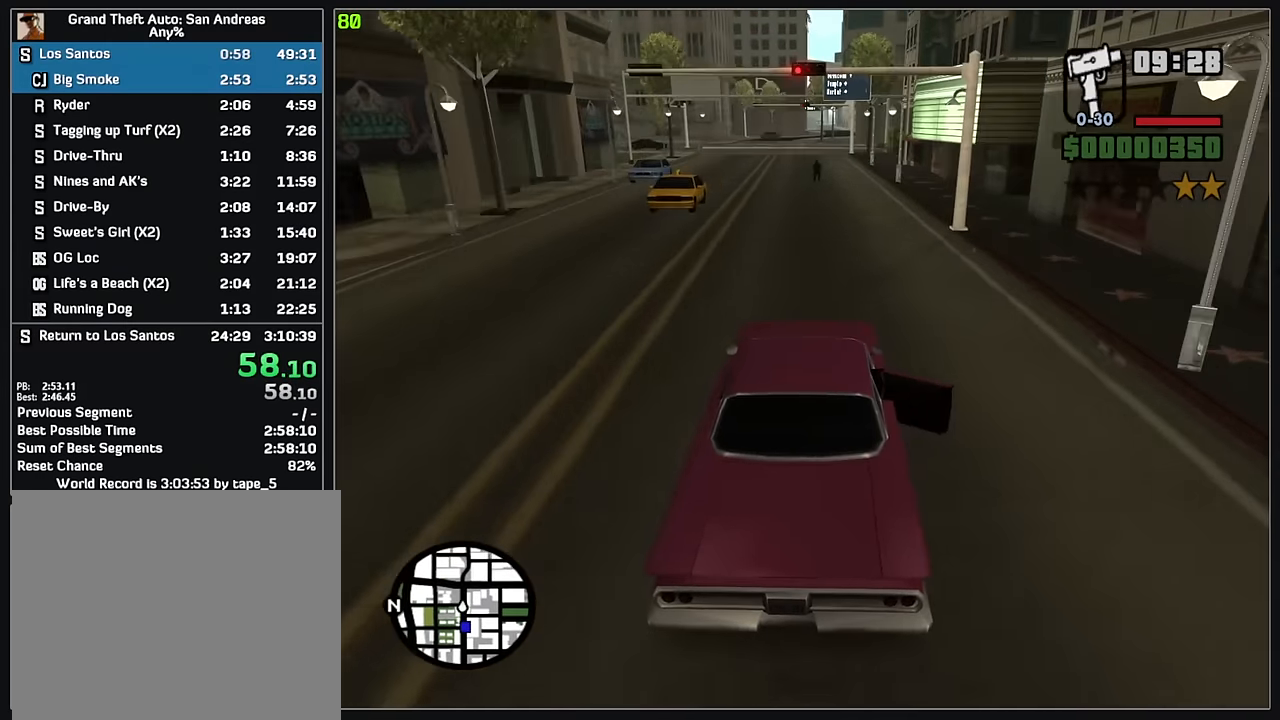
{"keys": ["w"], "mouse": [], "events": []}
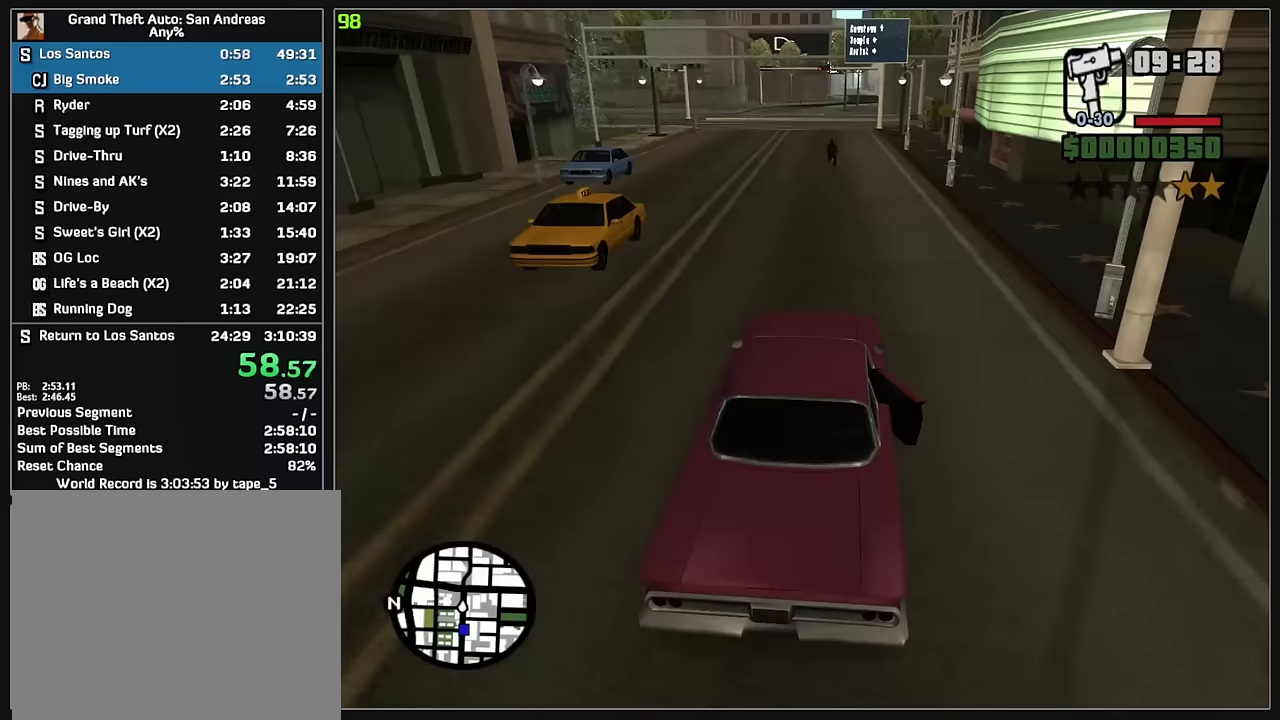
{"keys": ["w"], "mouse": [], "events": []}
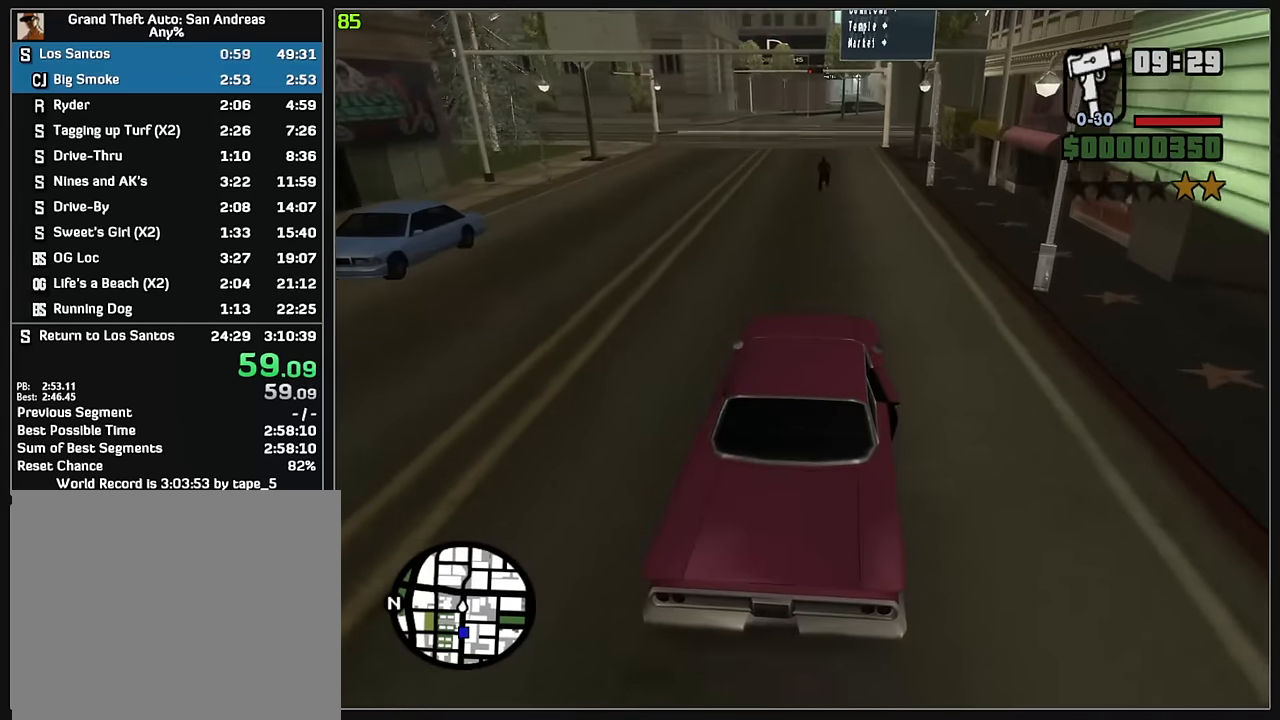
{"keys": [], "mouse": [], "events": [[467, "w", "up"]]}
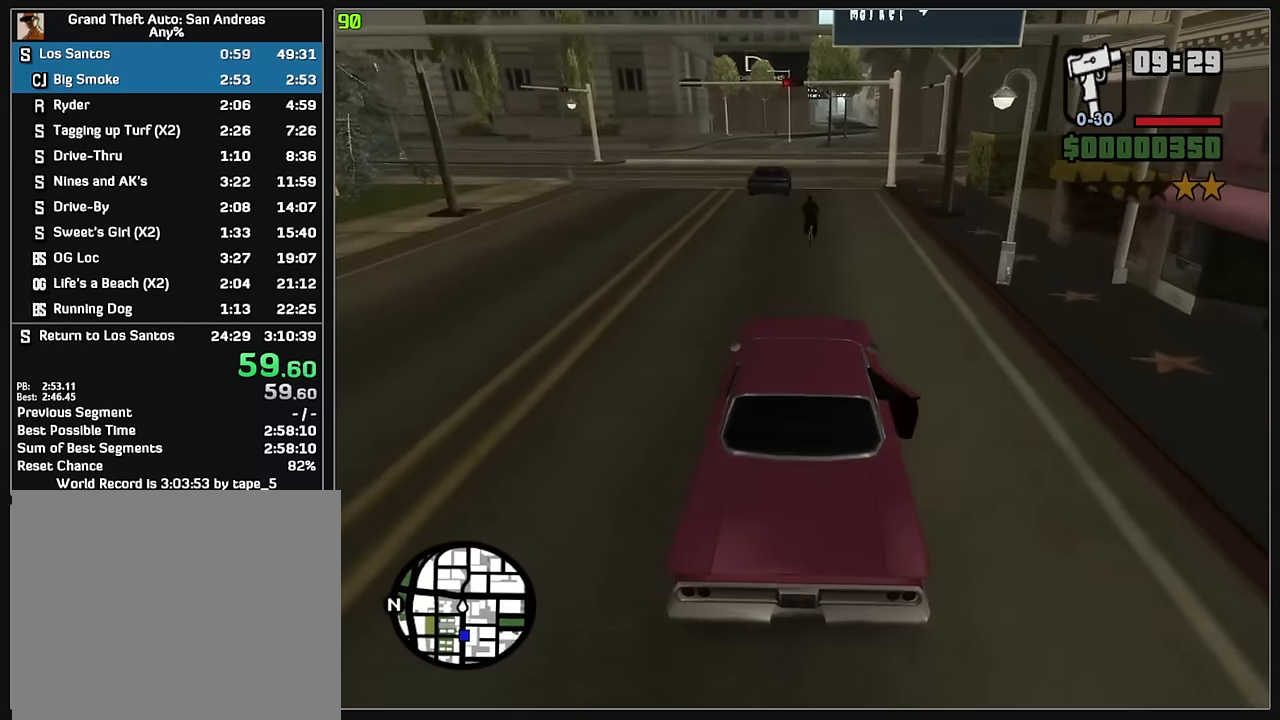
{"keys": [], "mouse": [], "events": [[117, "d", "down"], [167, "d", "up"]]}
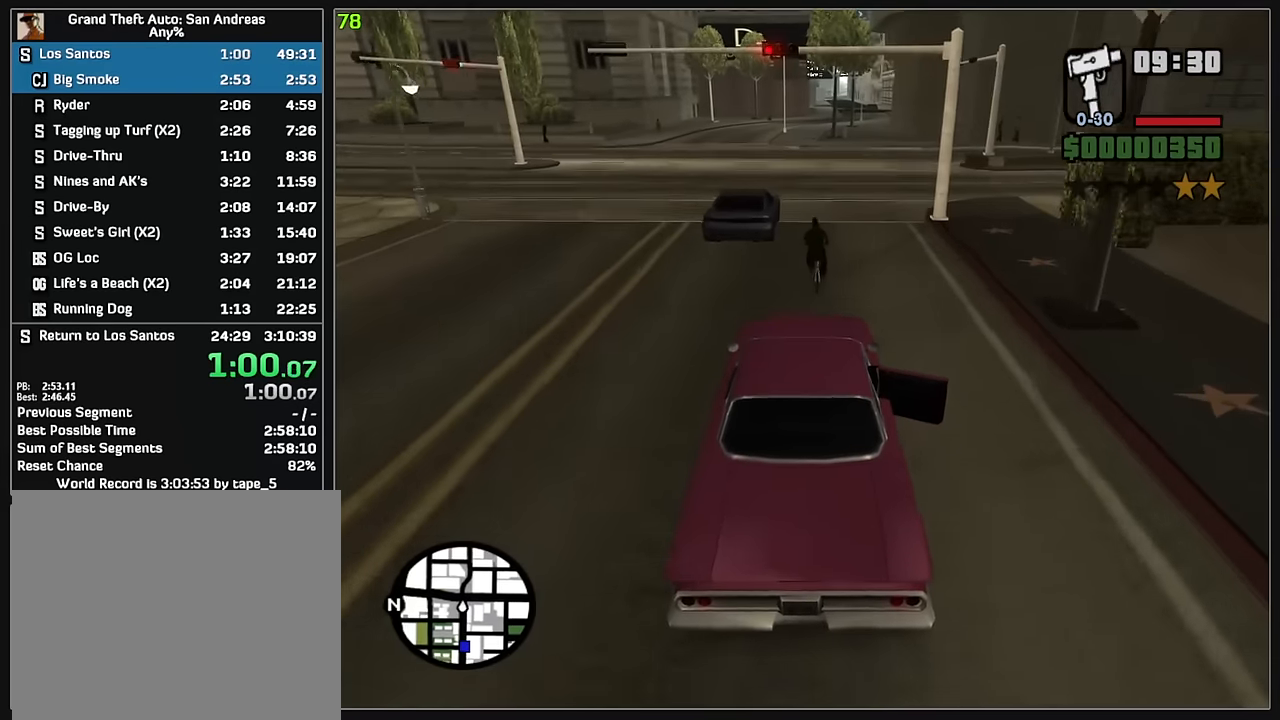
{"keys": [], "mouse": [], "events": [[17, "d", "down"], [117, "d", "up"]]}
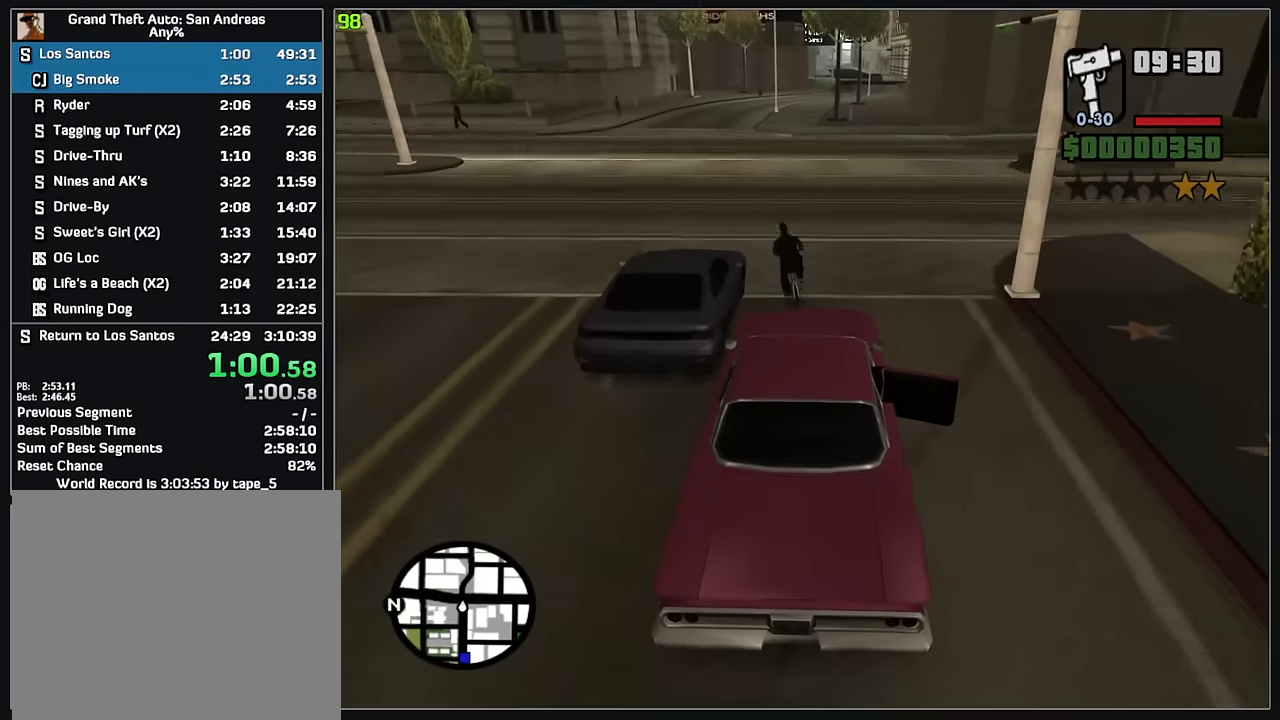
{"keys": ["d", "w"], "mouse": [], "events": [[50, "w", "down"], [233, "d", "down"], [250, "w", "up"], [283, "w", "down"]]}